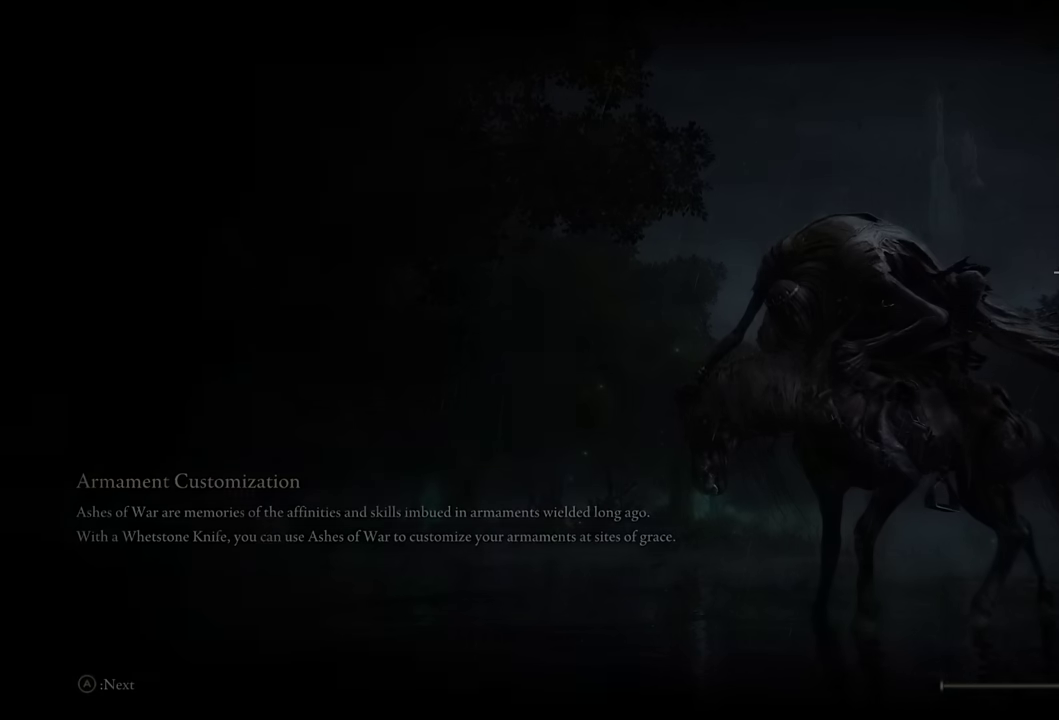
Gameplay with a controller (PlayStation layout); each line is a JSON object with the inputs held at the frame after it. "events" lists button and stick changes between this image and that frame as [ms after this image, input, new state], when the widget could be followed in between. Not read: L1 R1.
{"buttons": [], "left_stick": "up-left", "right_stick": "center"}
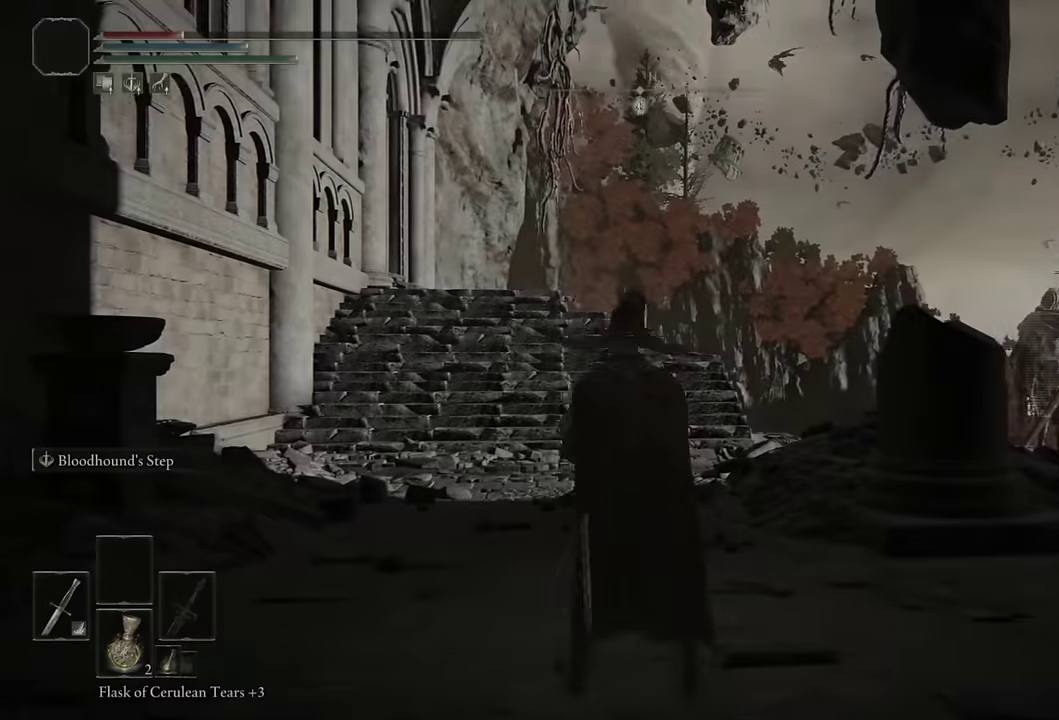
{"buttons": [], "left_stick": "up-left", "right_stick": "down-right", "events": [[50, "left_stick", "up"], [233, "right_stick", "down-right"], [250, "left_stick", "up-left"], [316, "right_stick", "up-left"], [450, "right_stick", "down-right"]]}
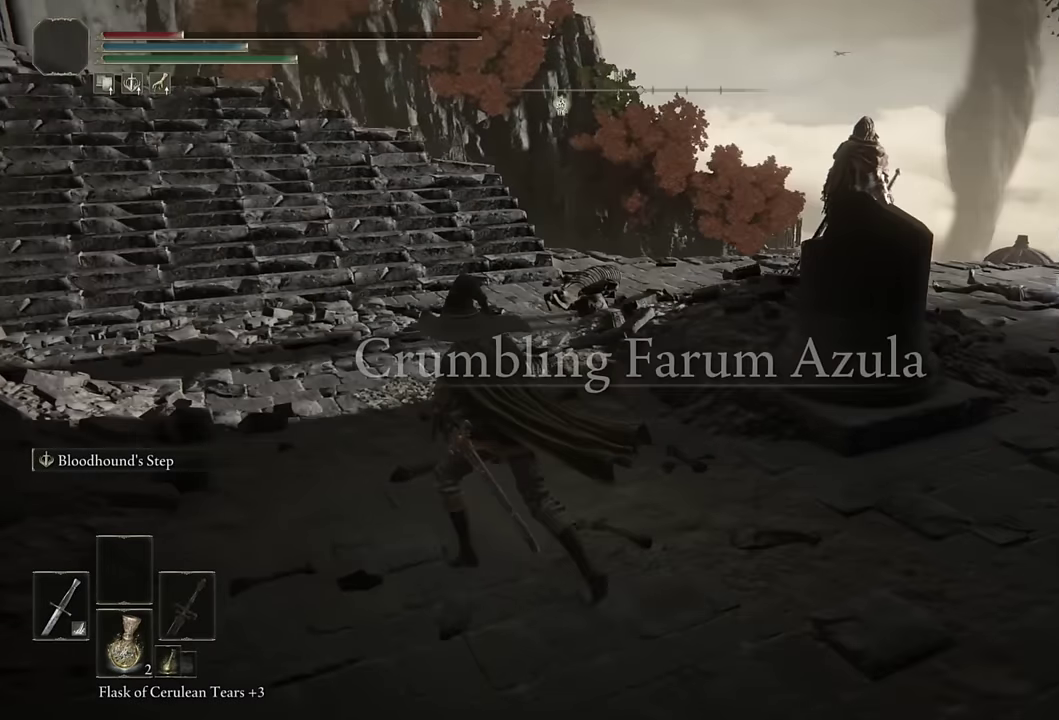
{"buttons": ["DPAD_LEFT"], "left_stick": "center", "right_stick": "center", "events": [[83, "right_stick", "center"], [200, "right_stick", "right"], [316, "left_stick", "center"], [416, "DPAD_LEFT", "down"], [466, "right_stick", "center"]]}
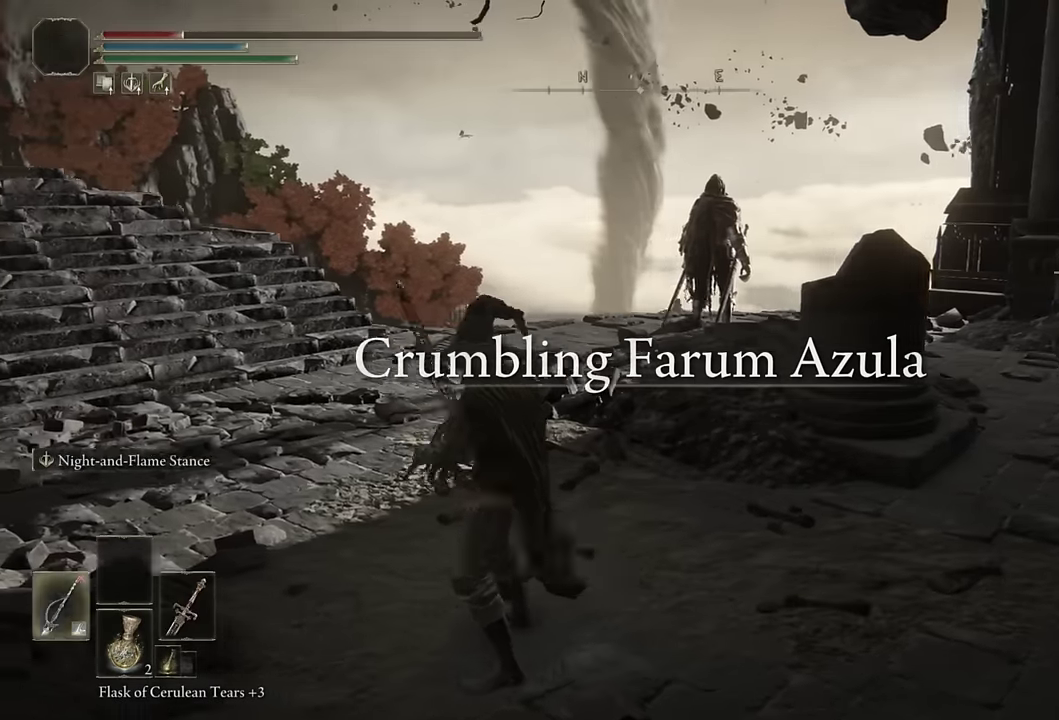
{"buttons": ["TRIANGLE"], "left_stick": "up-left", "right_stick": "center", "events": [[16, "DPAD_LEFT", "up"], [100, "right_stick", "right"], [200, "right_stick", "center"], [366, "left_stick", "up-left"], [450, "TRIANGLE", "down"]]}
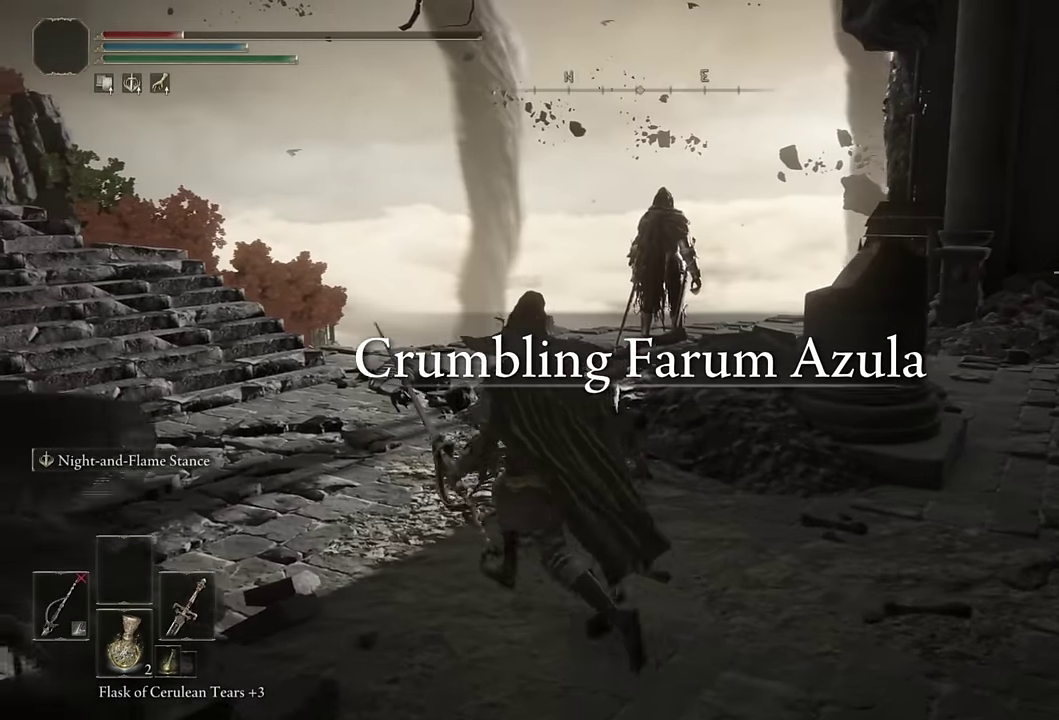
{"buttons": ["L2"], "left_stick": "up-left", "right_stick": "right", "events": [[33, "left_stick", "down-right"], [266, "TRIANGLE", "up"], [433, "right_stick", "right"], [450, "L2", "down"], [450, "left_stick", "up-left"]]}
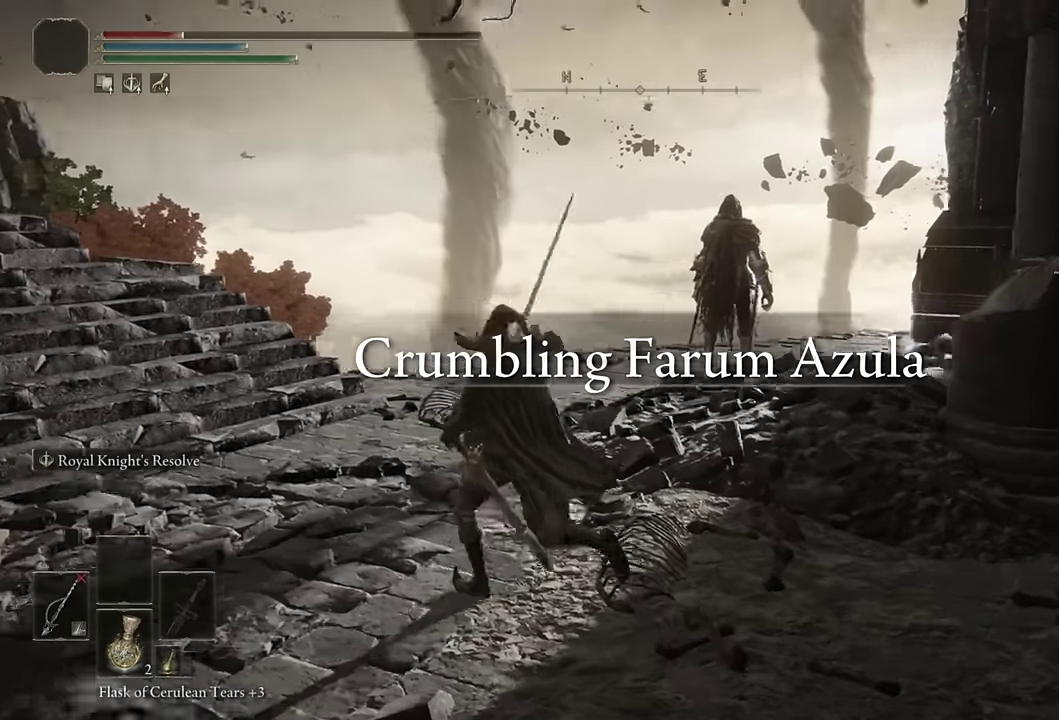
{"buttons": [], "left_stick": "center", "right_stick": "center"}
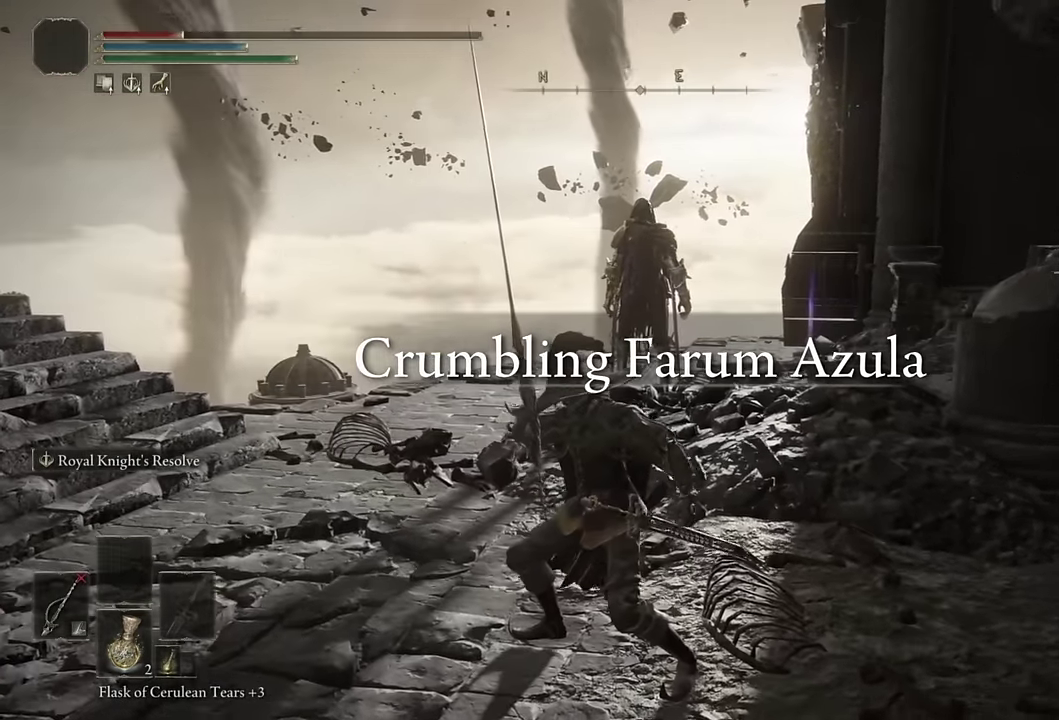
{"buttons": ["TRIANGLE"], "left_stick": "center", "right_stick": "center", "events": [[50, "TRIANGLE", "down"]]}
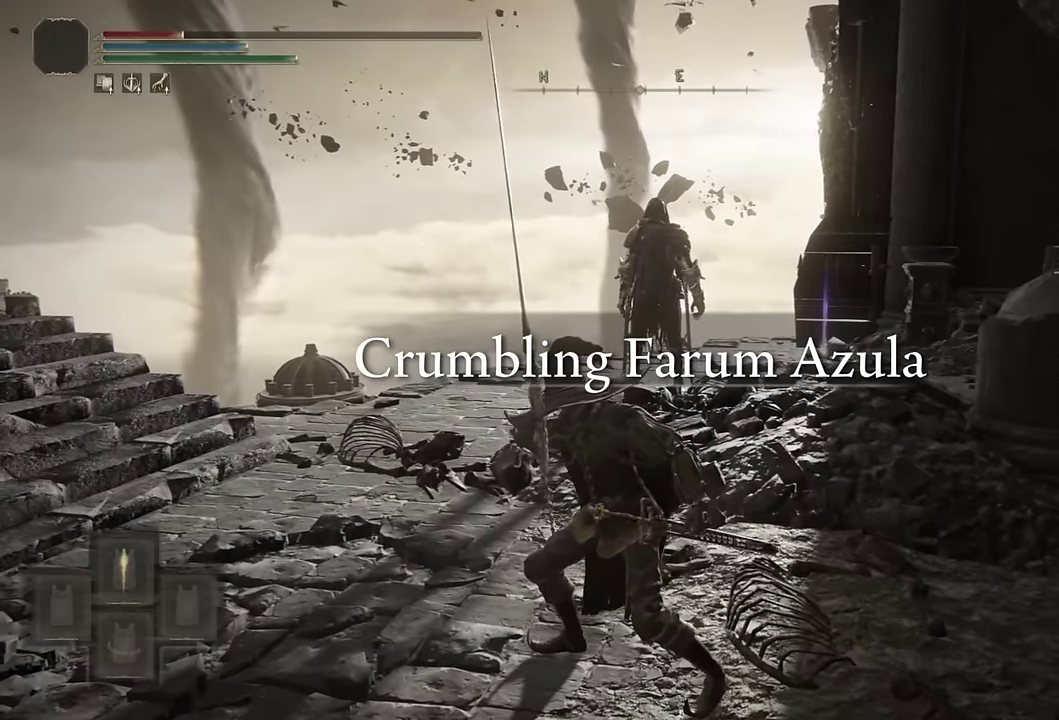
{"buttons": ["L2"], "left_stick": "up", "right_stick": "center", "events": [[233, "left_stick", "up-left"], [316, "TRIANGLE", "up"], [350, "left_stick", "up"], [500, "L2", "down"]]}
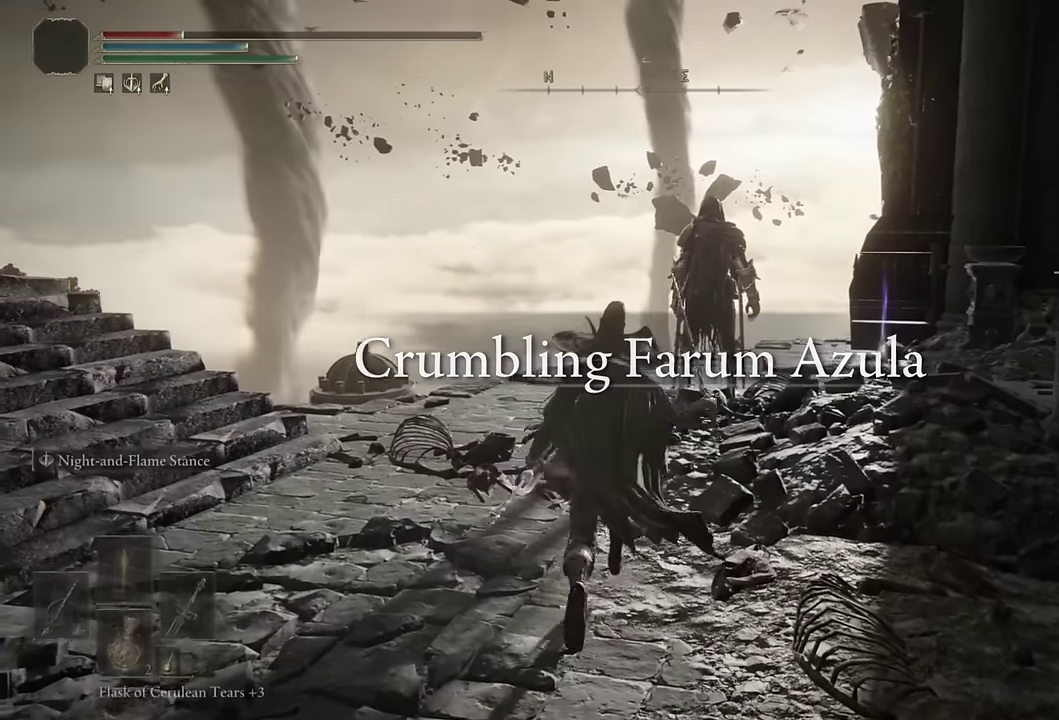
{"buttons": ["L2"], "left_stick": "up", "right_stick": "center", "events": [[283, "right_stick", "down-right"], [383, "right_stick", "center"]]}
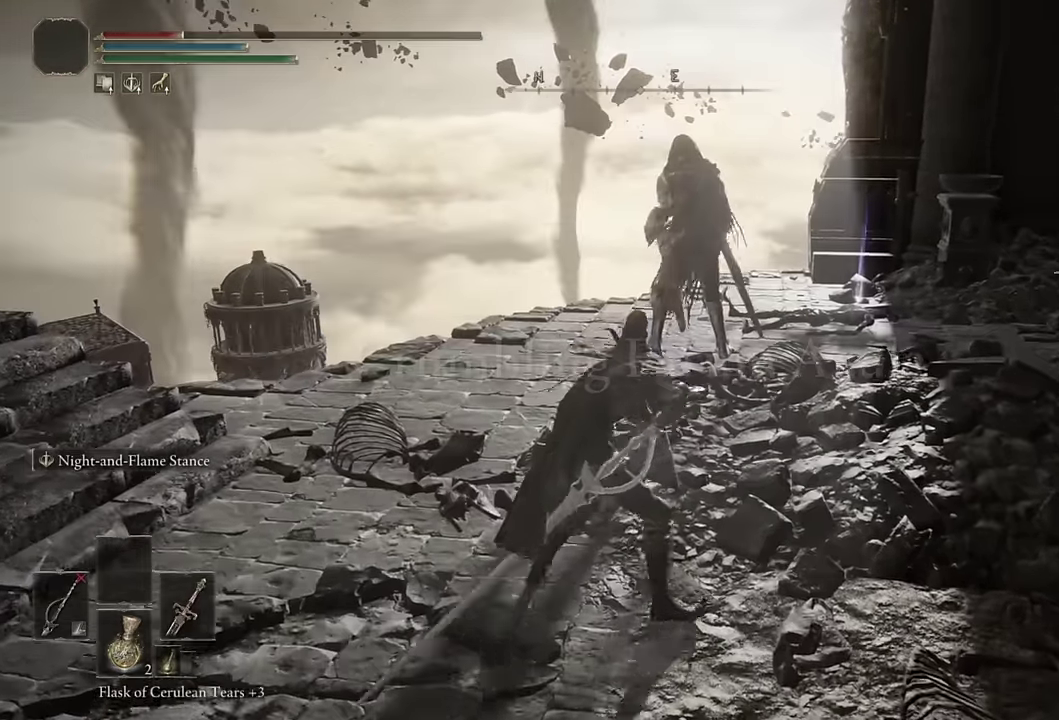
{"buttons": ["L2"], "left_stick": "up", "right_stick": "center", "events": [[183, "R3", "down"], [300, "R3", "up"]]}
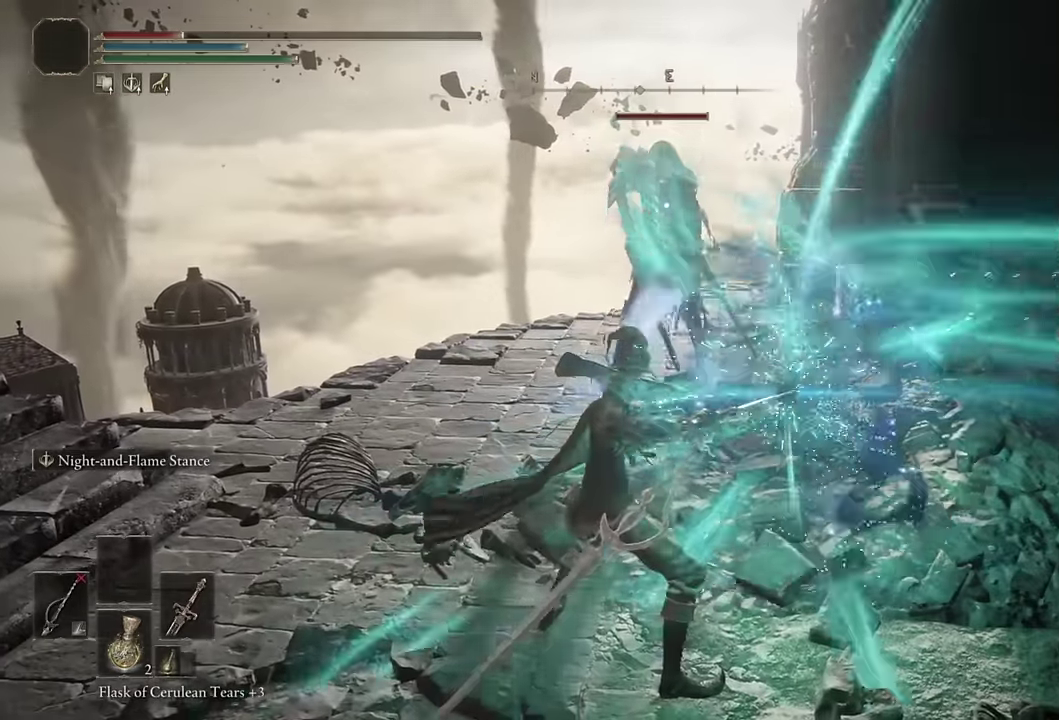
{"buttons": ["L2"], "left_stick": "up", "right_stick": "center", "events": []}
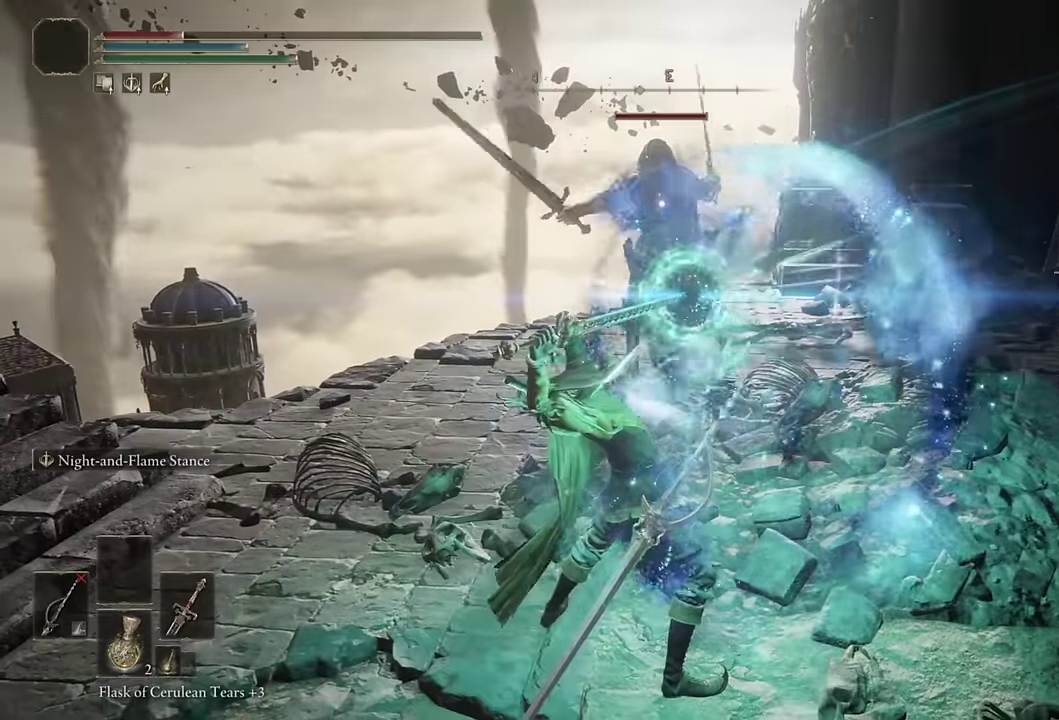
{"buttons": ["L2"], "left_stick": "up-right", "right_stick": "center", "events": [[350, "left_stick", "up-right"]]}
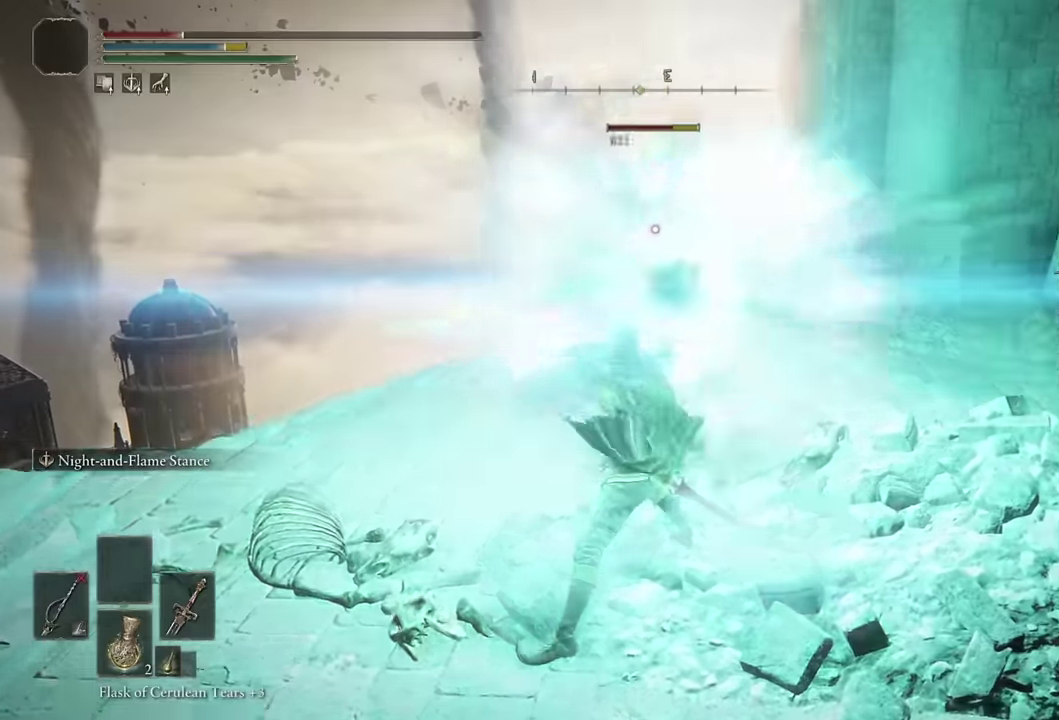
{"buttons": ["L2"], "left_stick": "up", "right_stick": "center", "events": [[50, "left_stick", "up"]]}
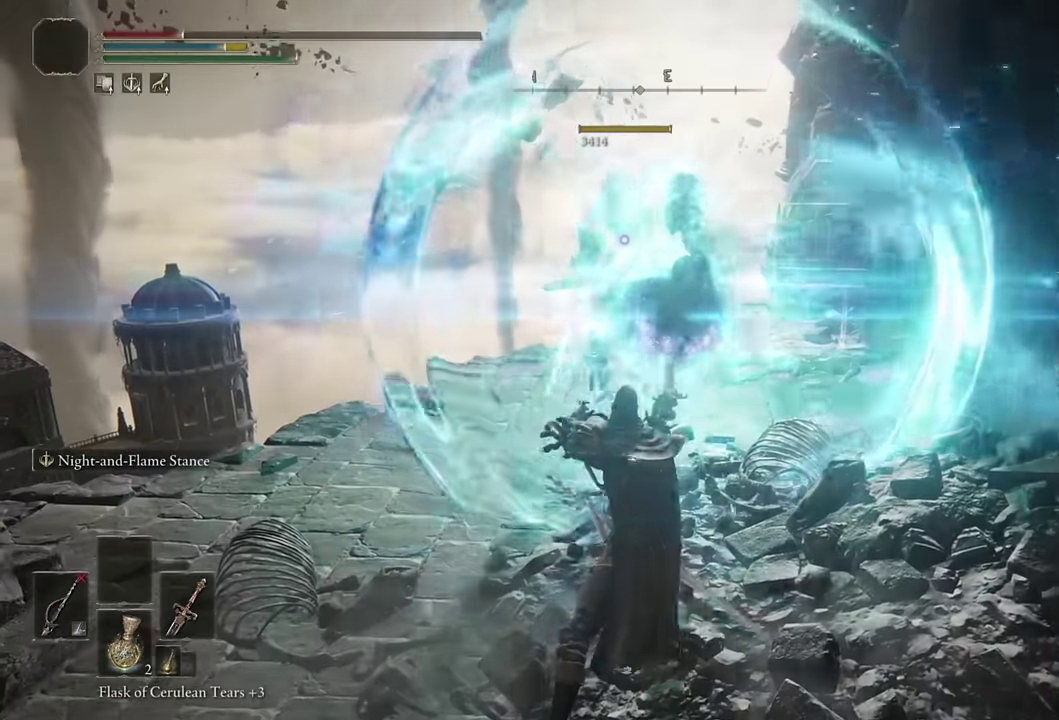
{"buttons": [], "left_stick": "down", "right_stick": "center", "events": [[16, "L2", "up"], [16, "left_stick", "center"], [50, "R3", "down"], [150, "R3", "up"], [150, "left_stick", "down-right"], [183, "right_stick", "right"], [266, "left_stick", "down"], [283, "right_stick", "center"], [300, "DPAD_DOWN", "down"], [350, "DPAD_DOWN", "up"], [450, "DPAD_DOWN", "down"], [500, "DPAD_DOWN", "up"]]}
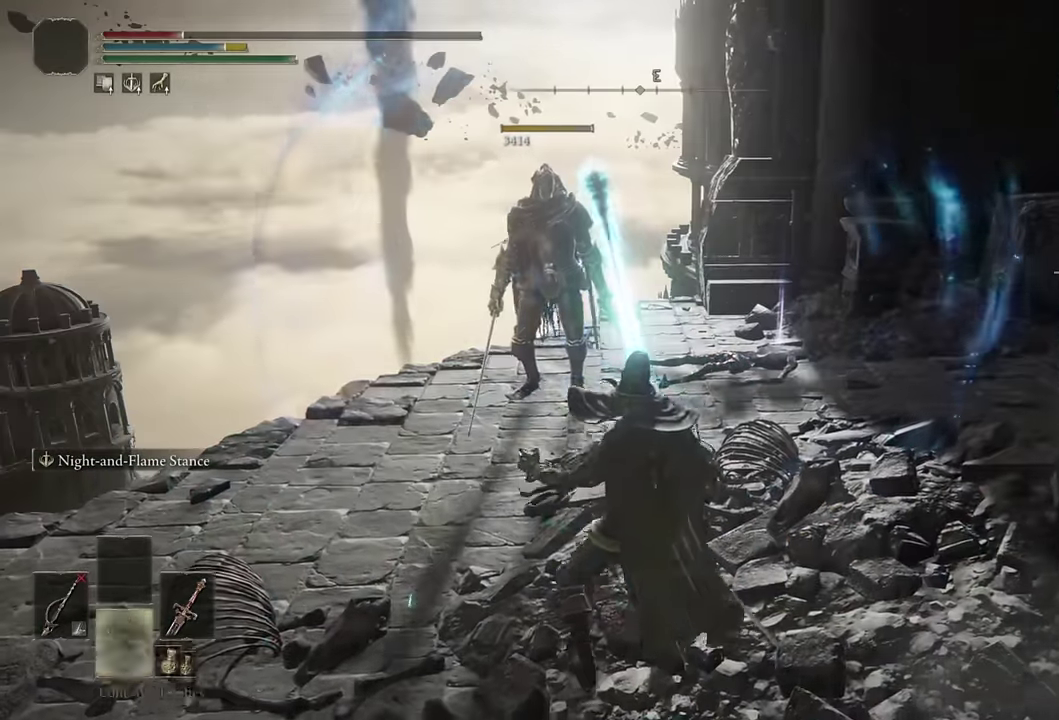
{"buttons": ["SQUARE"], "left_stick": "up", "right_stick": "center", "events": [[100, "DPAD_DOWN", "down"], [183, "DPAD_DOWN", "up"], [250, "SQUARE", "down"], [266, "left_stick", "up-left"], [350, "SQUARE", "up"], [350, "left_stick", "up"], [400, "SQUARE", "down"]]}
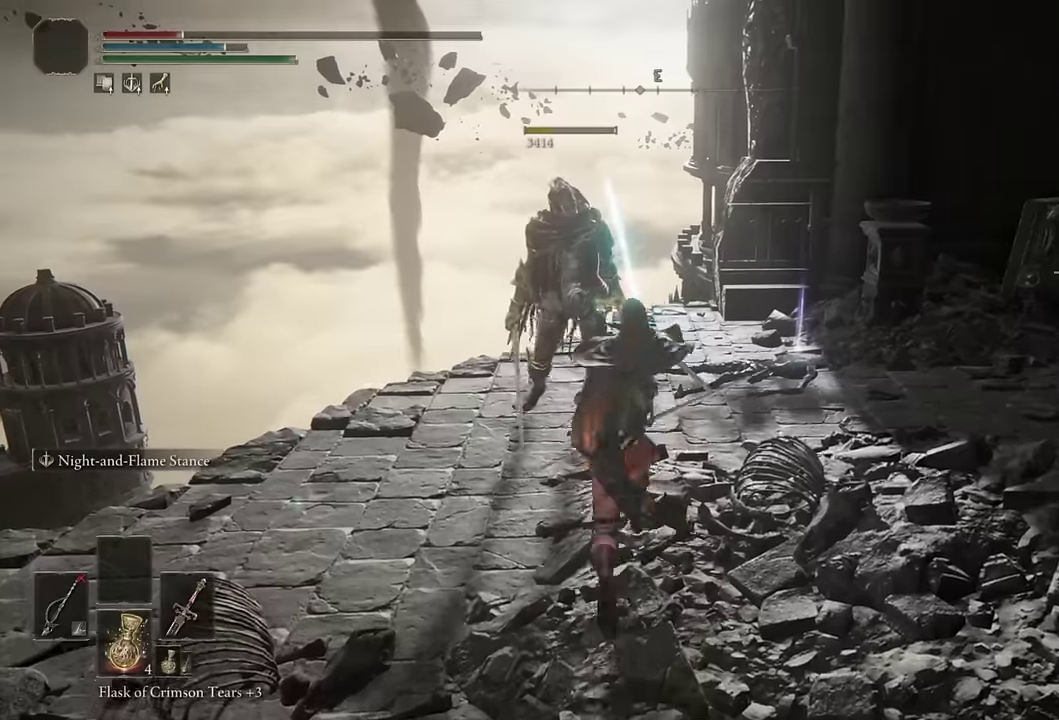
{"buttons": [], "left_stick": "up-right", "right_stick": "center"}
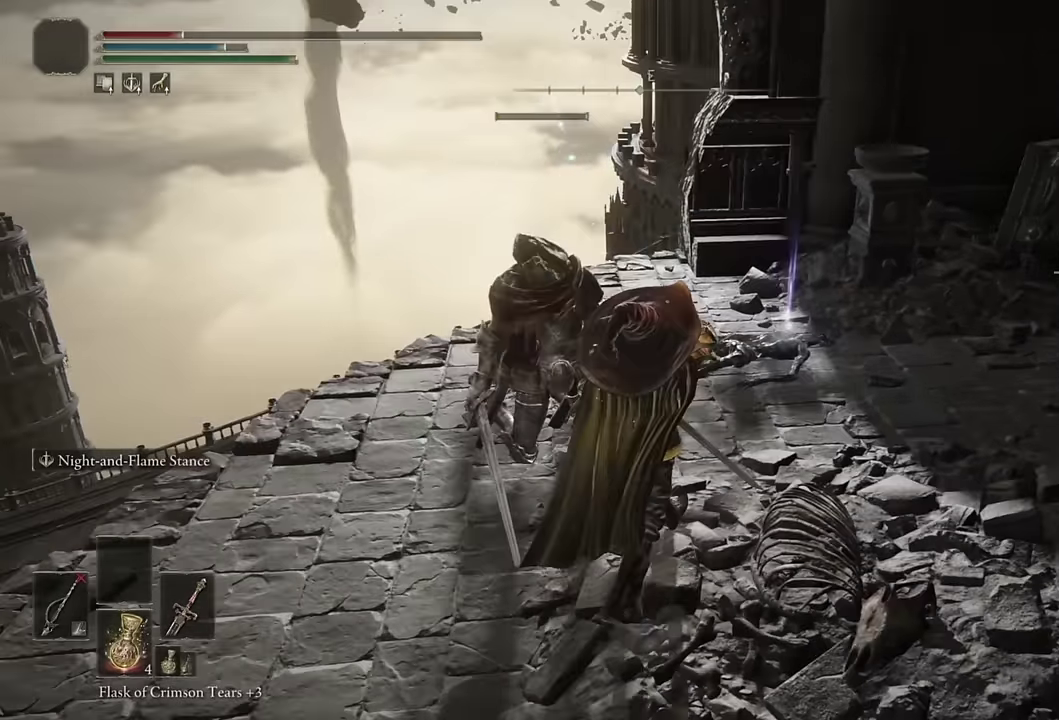
{"buttons": ["SQUARE"], "left_stick": "up-right", "right_stick": "center"}
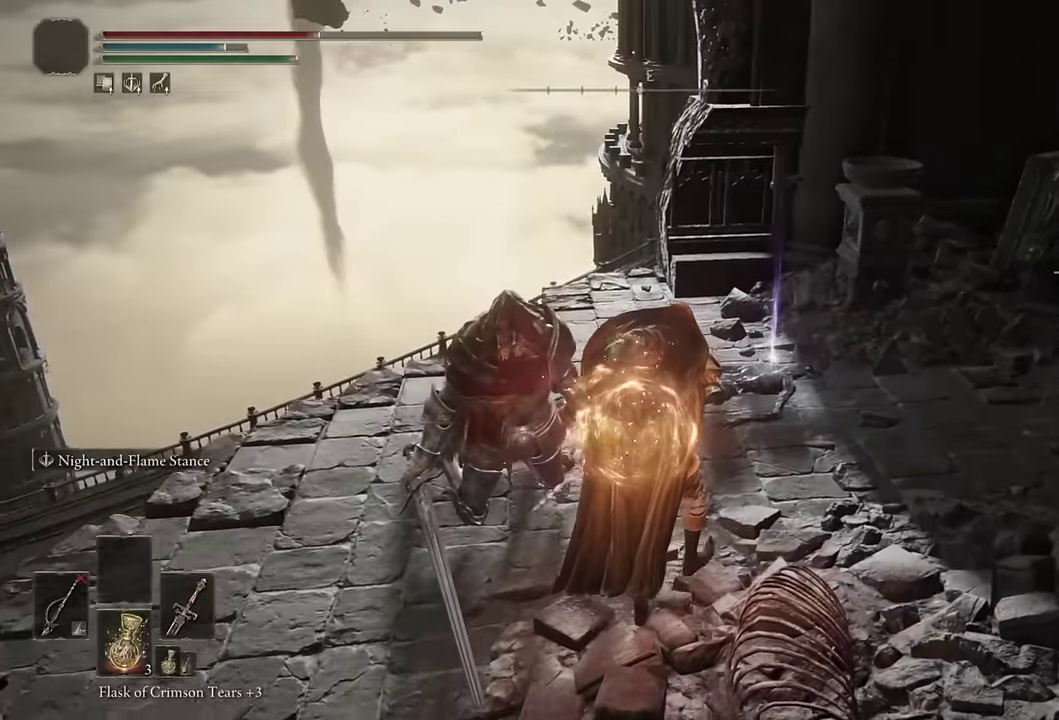
{"buttons": [], "left_stick": "up-right", "right_stick": "center", "events": [[50, "SQUARE", "up"]]}
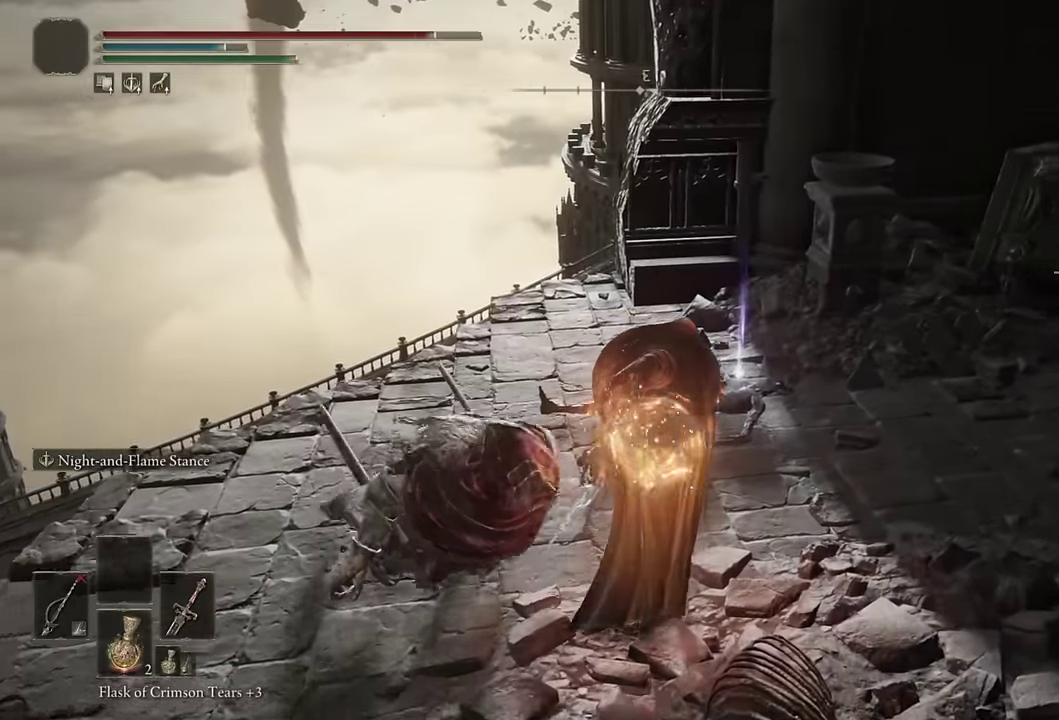
{"buttons": ["TRIANGLE"], "left_stick": "up-right", "right_stick": "center", "events": [[83, "right_stick", "left"], [183, "left_stick", "down-left"], [183, "right_stick", "center"], [250, "left_stick", "up-right"], [466, "TRIANGLE", "down"]]}
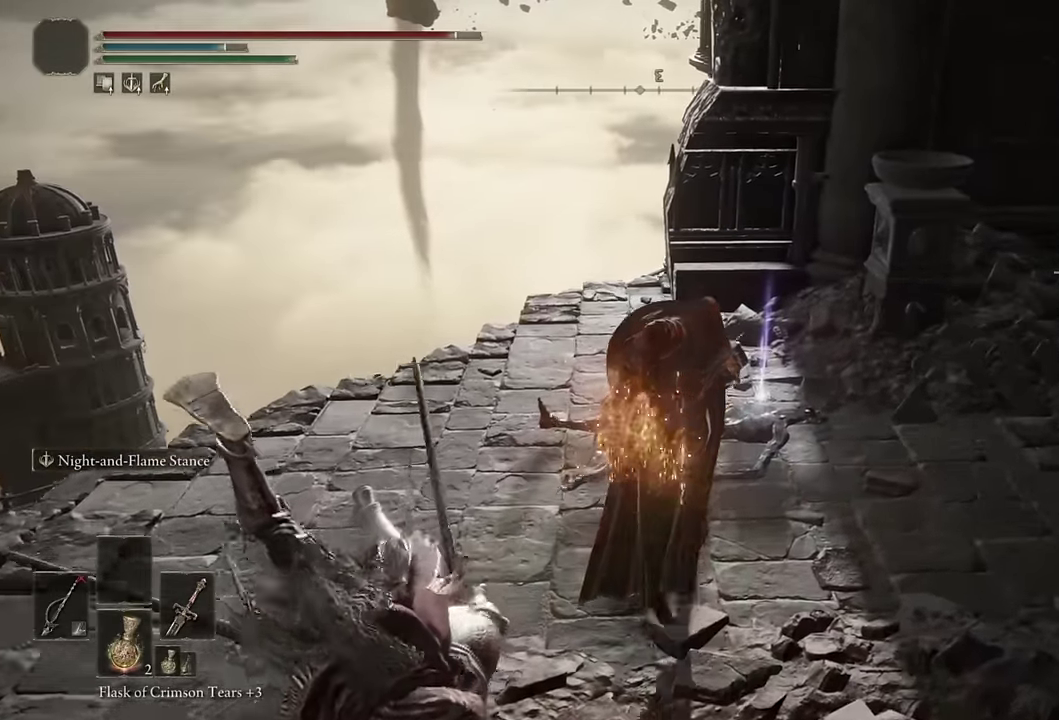
{"buttons": ["TRIANGLE"], "left_stick": "up", "right_stick": "center", "events": [[83, "TRIANGLE", "up"], [150, "TRIANGLE", "down"], [250, "TRIANGLE", "up"], [316, "TRIANGLE", "down"], [416, "TRIANGLE", "up"], [450, "left_stick", "up"], [483, "TRIANGLE", "down"]]}
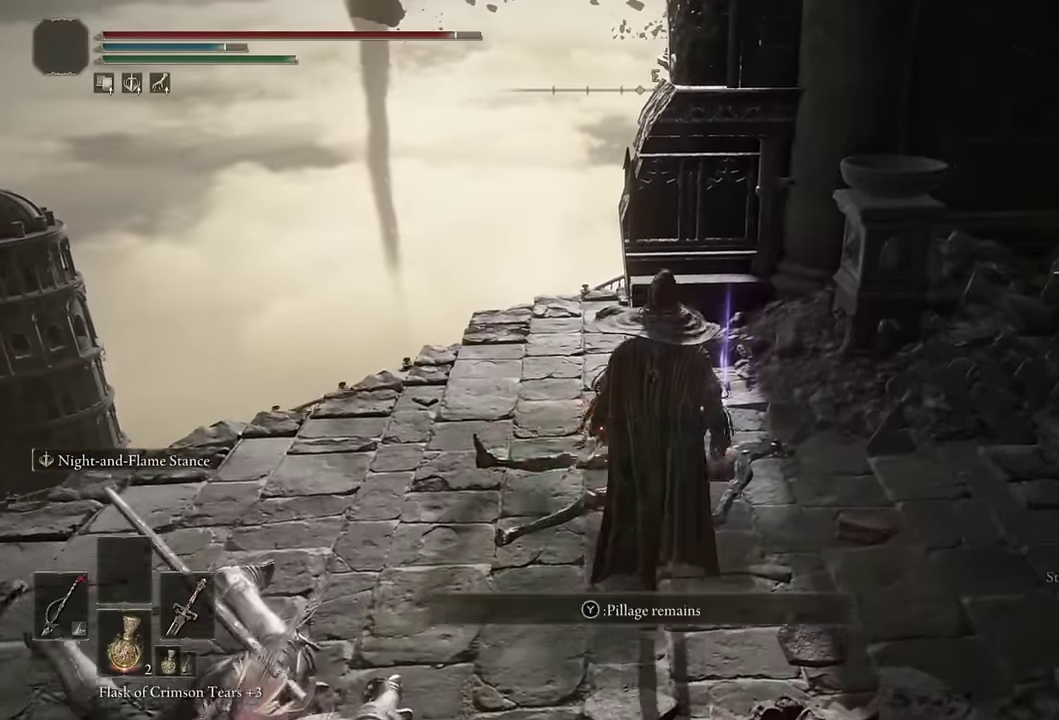
{"buttons": [], "left_stick": "up", "right_stick": "center", "events": [[33, "TRIANGLE", "up"], [116, "TRIANGLE", "down"], [200, "TRIANGLE", "up"], [266, "TRIANGLE", "down"], [266, "left_stick", "up-left"], [333, "TRIANGLE", "up"], [383, "TRIANGLE", "down"], [466, "TRIANGLE", "up"], [483, "left_stick", "up"]]}
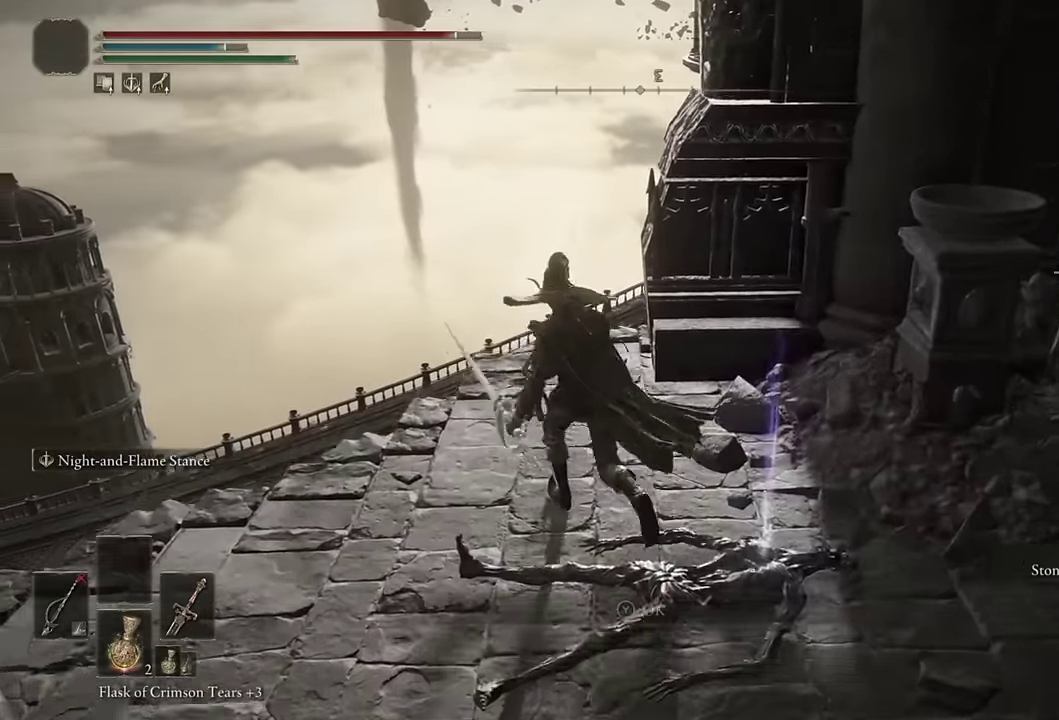
{"buttons": ["CROSS"], "left_stick": "center", "right_stick": "center", "events": [[66, "left_stick", "center"], [133, "START", "down"], [266, "START", "up"], [466, "CROSS", "down"]]}
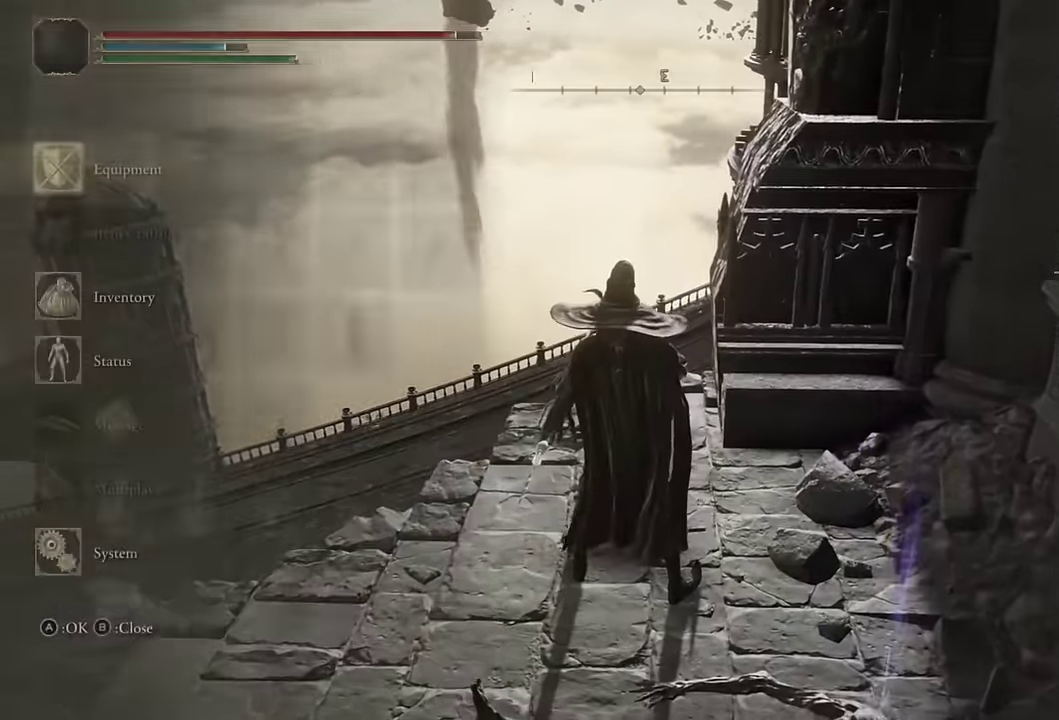
{"buttons": [], "left_stick": "center", "right_stick": "center", "events": [[66, "CROSS", "up"], [250, "DPAD_DOWN", "down"], [316, "DPAD_DOWN", "up"], [333, "CROSS", "down"], [416, "CROSS", "up"]]}
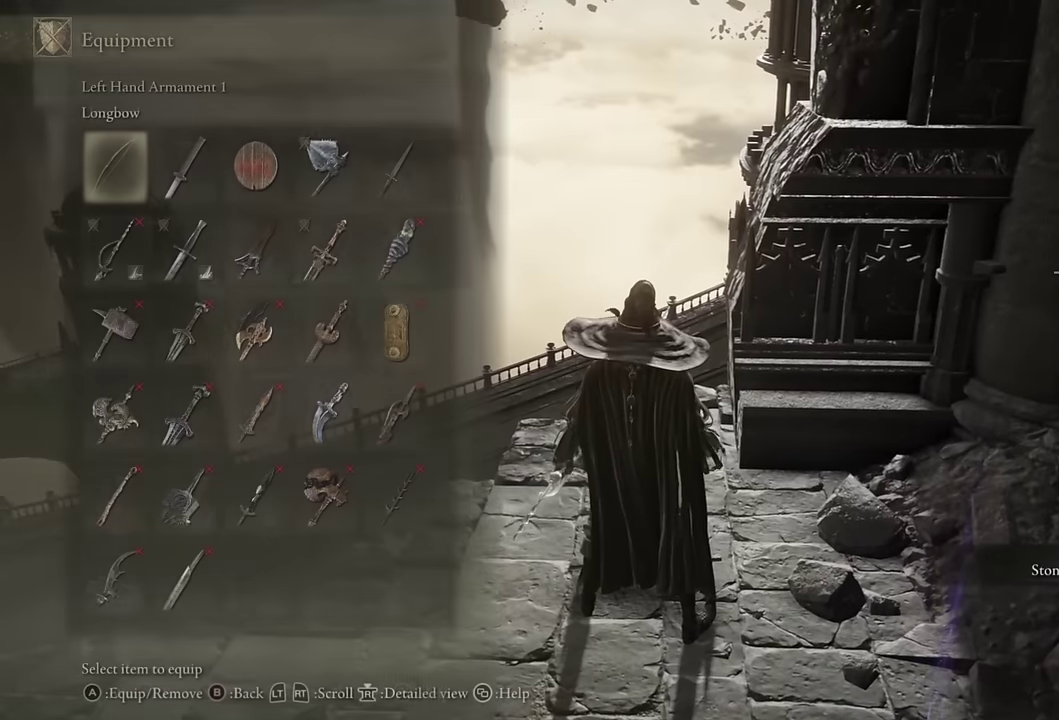
{"buttons": [], "left_stick": "center", "right_stick": "center", "events": []}
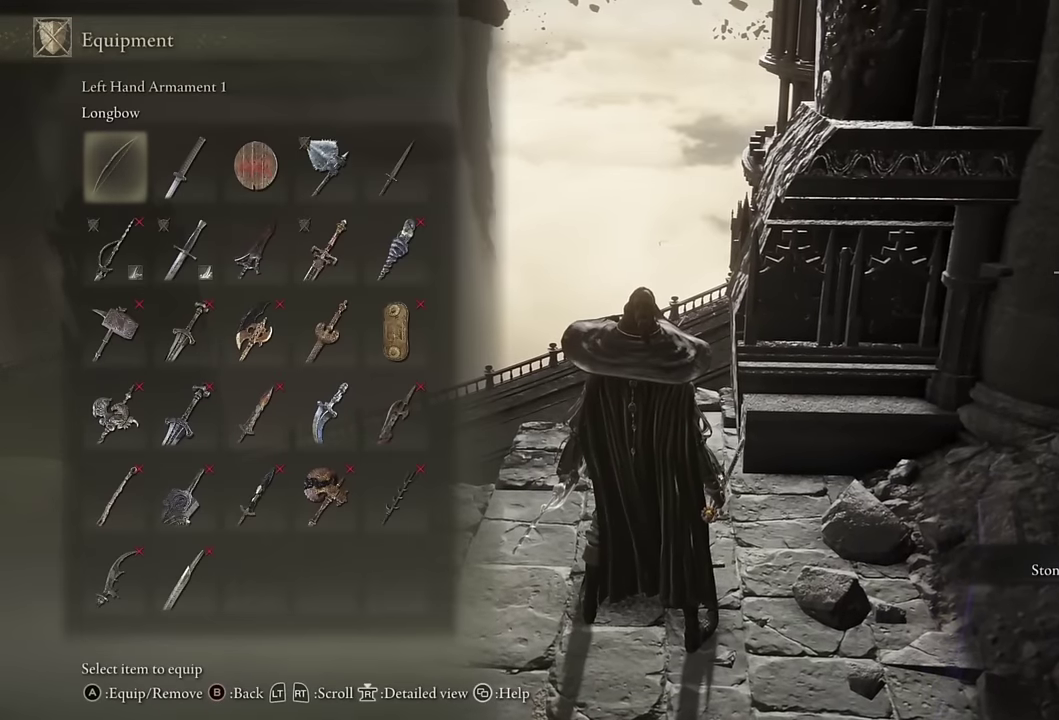
{"buttons": [], "left_stick": "center", "right_stick": "center", "events": [[283, "DPAD_RIGHT", "down"], [350, "DPAD_RIGHT", "up"], [416, "DPAD_RIGHT", "down"], [500, "DPAD_RIGHT", "up"]]}
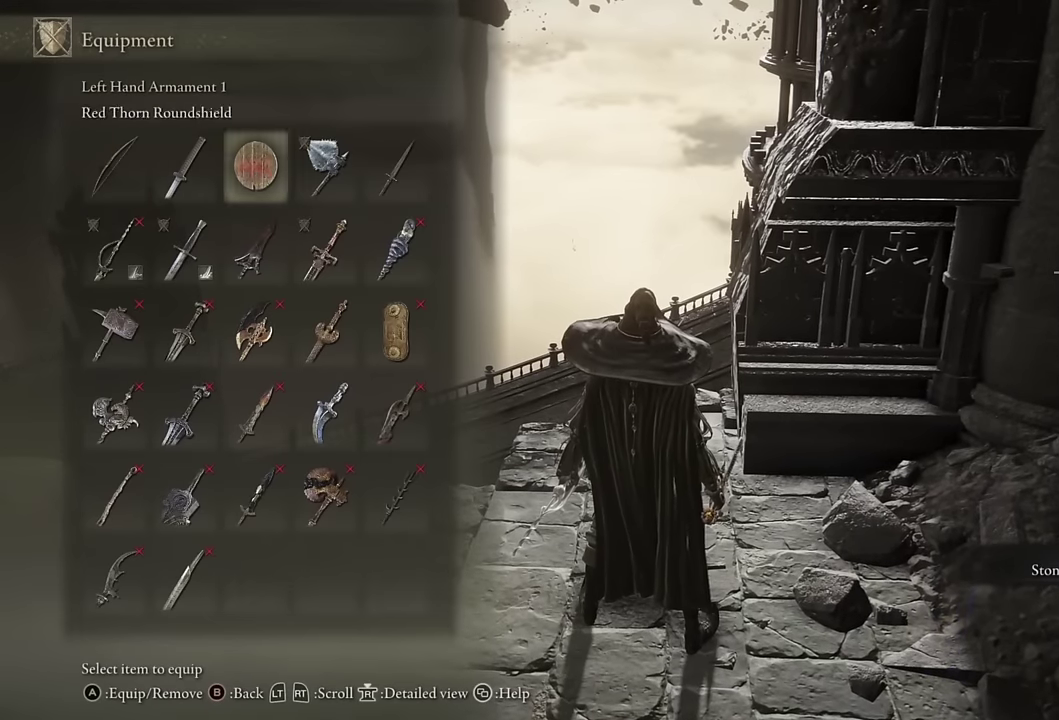
{"buttons": ["CIRCLE"], "left_stick": "center", "right_stick": "center", "events": [[50, "DPAD_RIGHT", "down"], [133, "DPAD_RIGHT", "up"], [200, "DPAD_DOWN", "down"], [283, "CROSS", "down"], [283, "DPAD_DOWN", "up"], [366, "CROSS", "up"], [416, "CIRCLE", "down"]]}
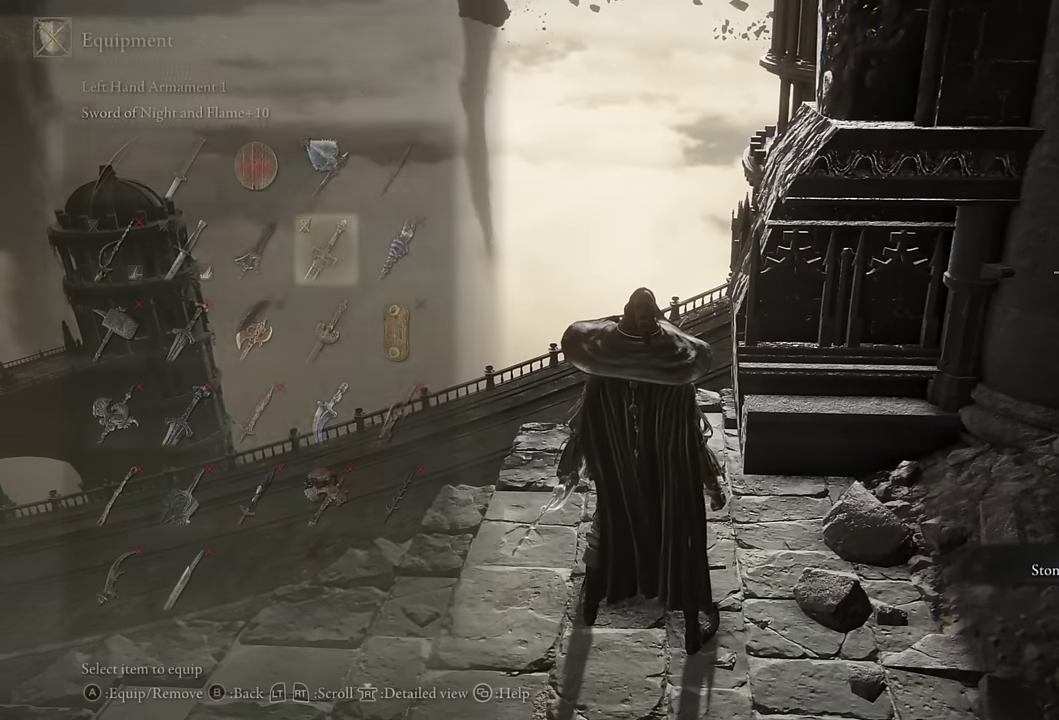
{"buttons": ["DPAD_RIGHT"], "left_stick": "center", "right_stick": "center", "events": [[16, "CIRCLE", "up"], [316, "DPAD_UP", "down"], [383, "DPAD_UP", "up"], [500, "DPAD_RIGHT", "down"]]}
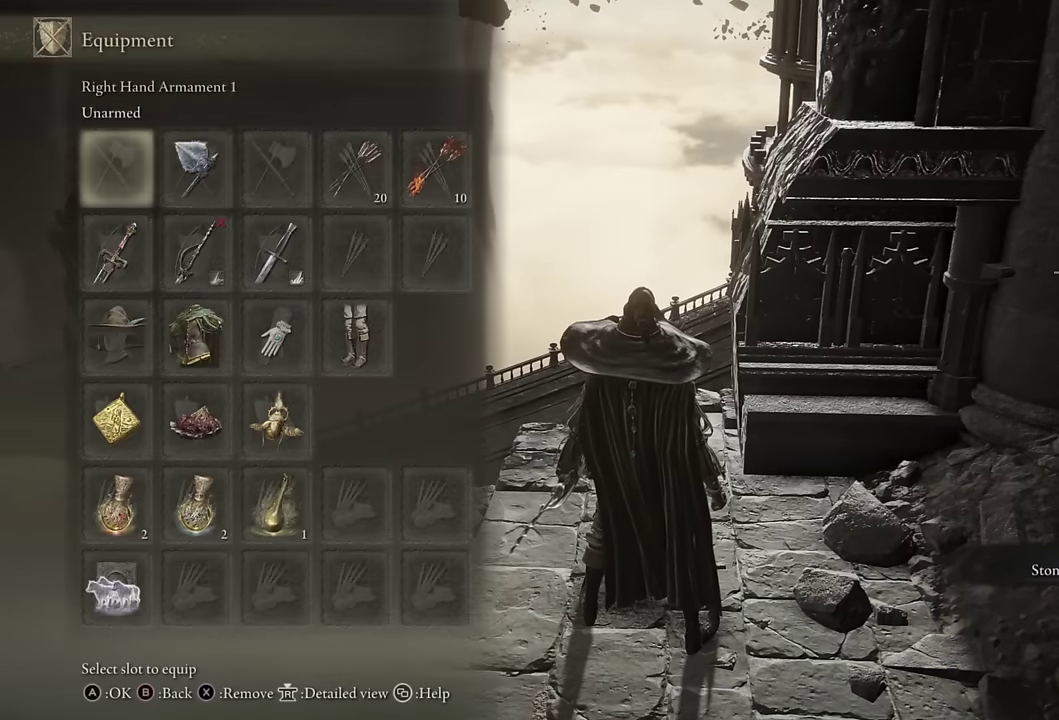
{"buttons": [], "left_stick": "center", "right_stick": "center", "events": [[66, "DPAD_RIGHT", "up"], [133, "DPAD_RIGHT", "down"], [200, "DPAD_RIGHT", "up"], [216, "CROSS", "down"], [316, "CROSS", "up"]]}
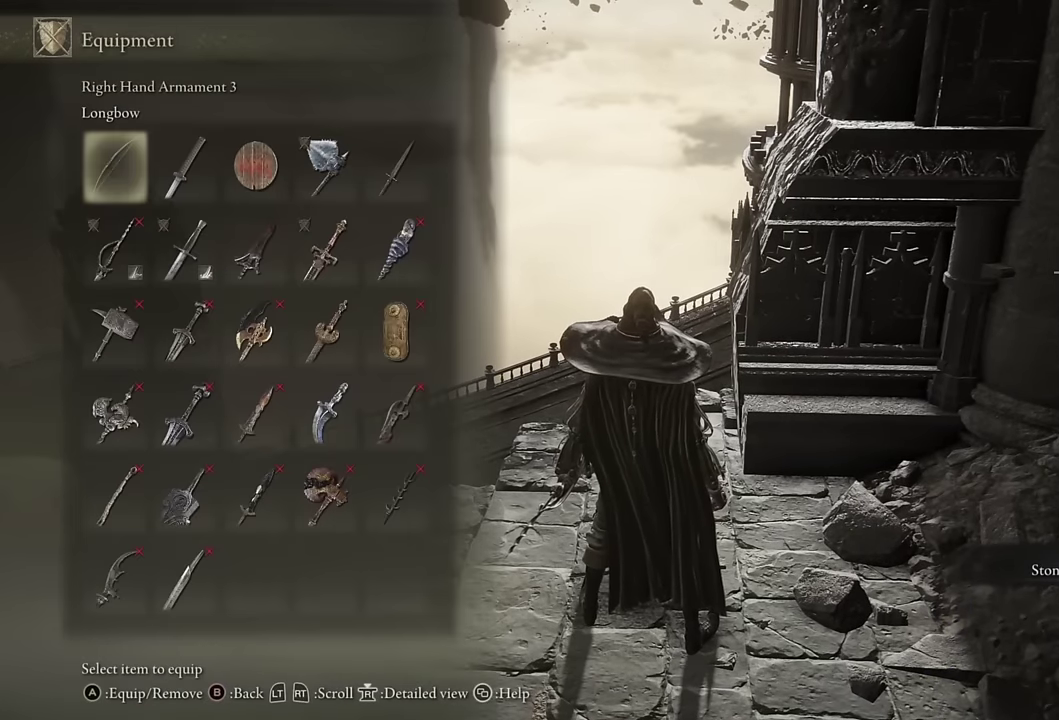
{"buttons": [], "left_stick": "center", "right_stick": "center", "events": []}